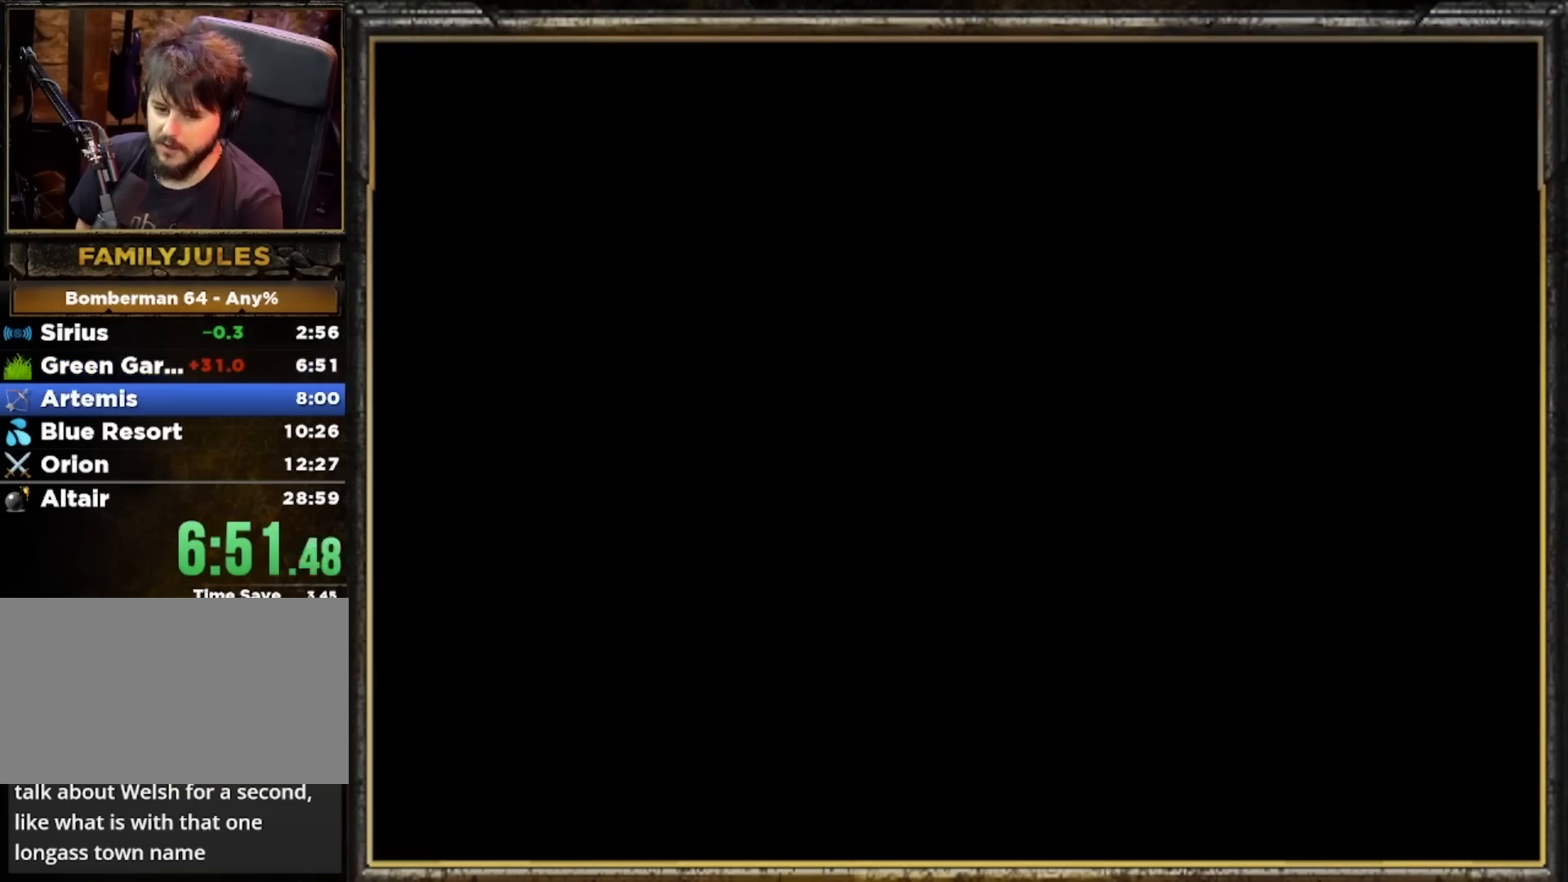
Gameplay with a controller (Nintendo layout); each line is a JSON object with the inputs held at the frame after it. "events" lists button and stick changes between this image and that frame as [ms after this image, input, new state], when the widget could be followed in between. Not read: L3 R3.
{"buttons": [], "left_stick": "center", "events": [[167, "A", "down"], [233, "A", "up"], [333, "A", "down"], [367, "A", "up"]]}
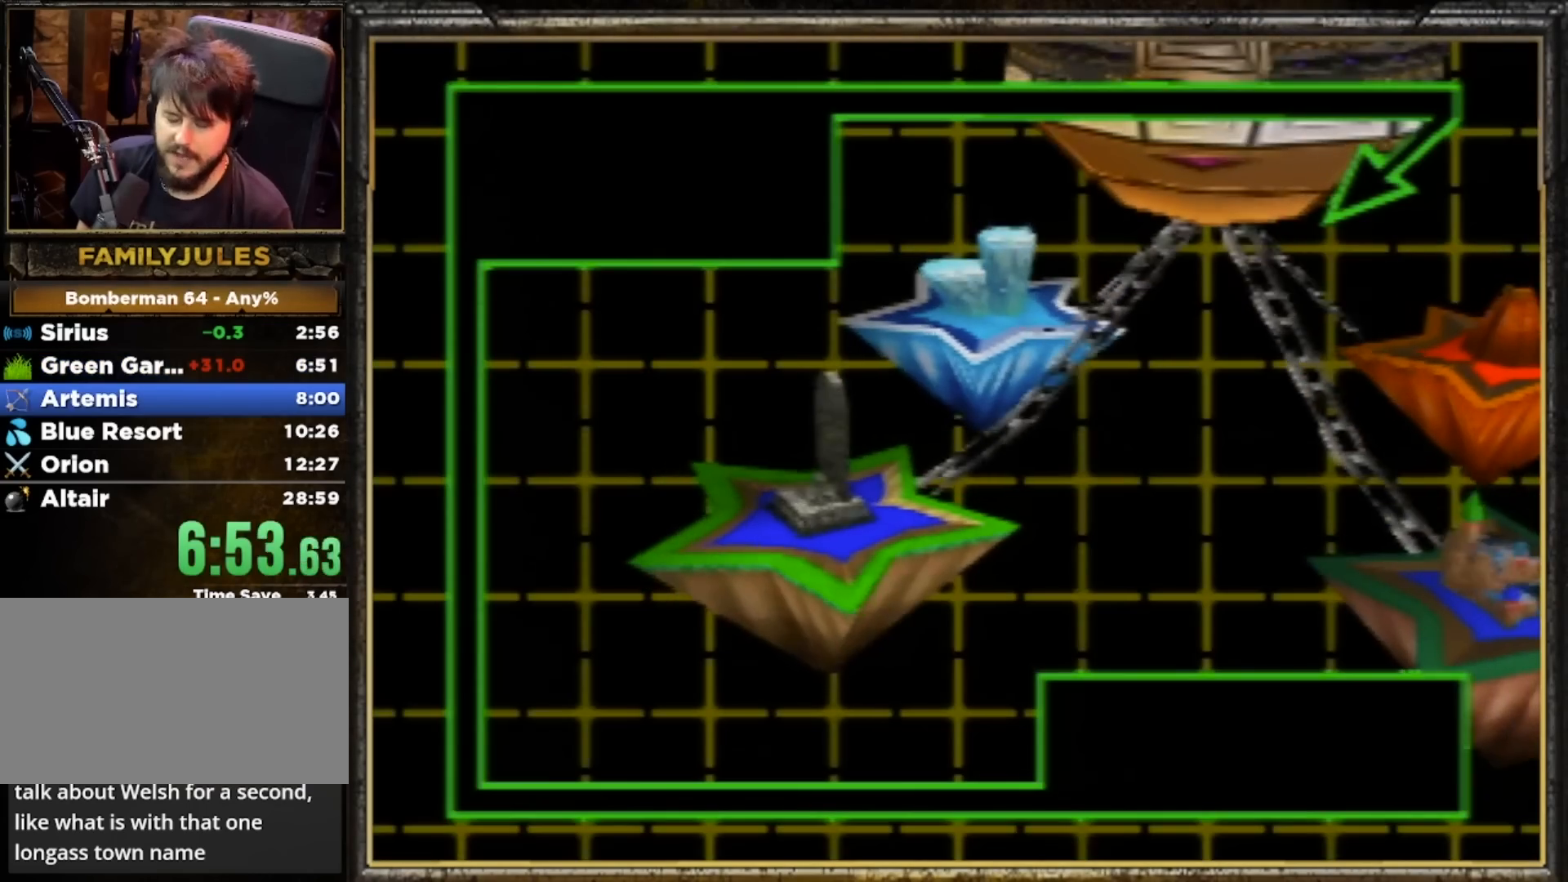
{"buttons": [], "left_stick": "center", "events": []}
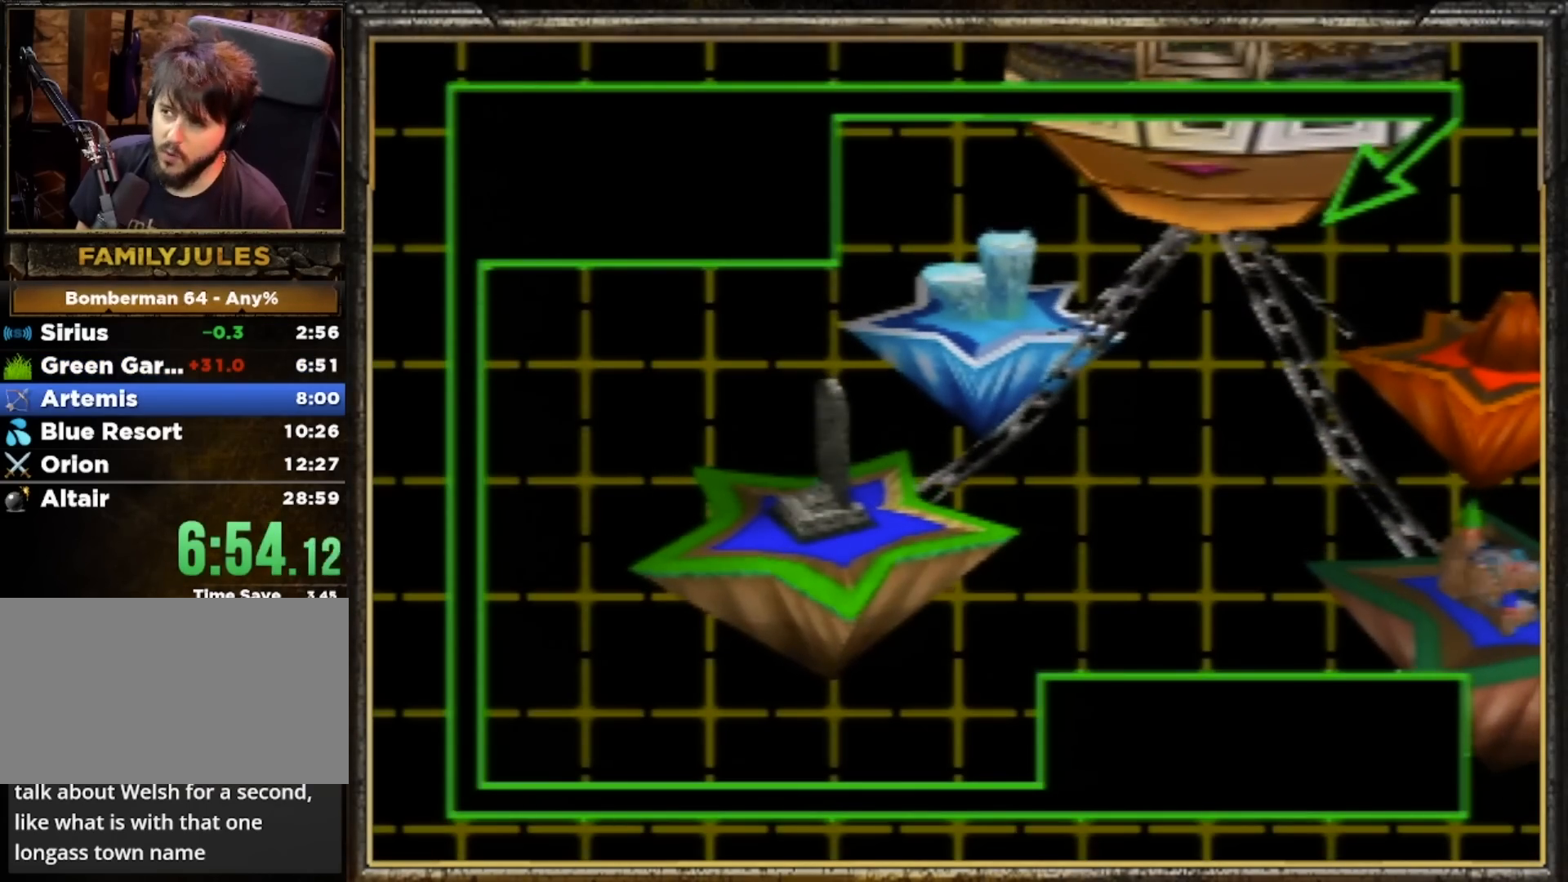
{"buttons": [], "left_stick": "center", "events": []}
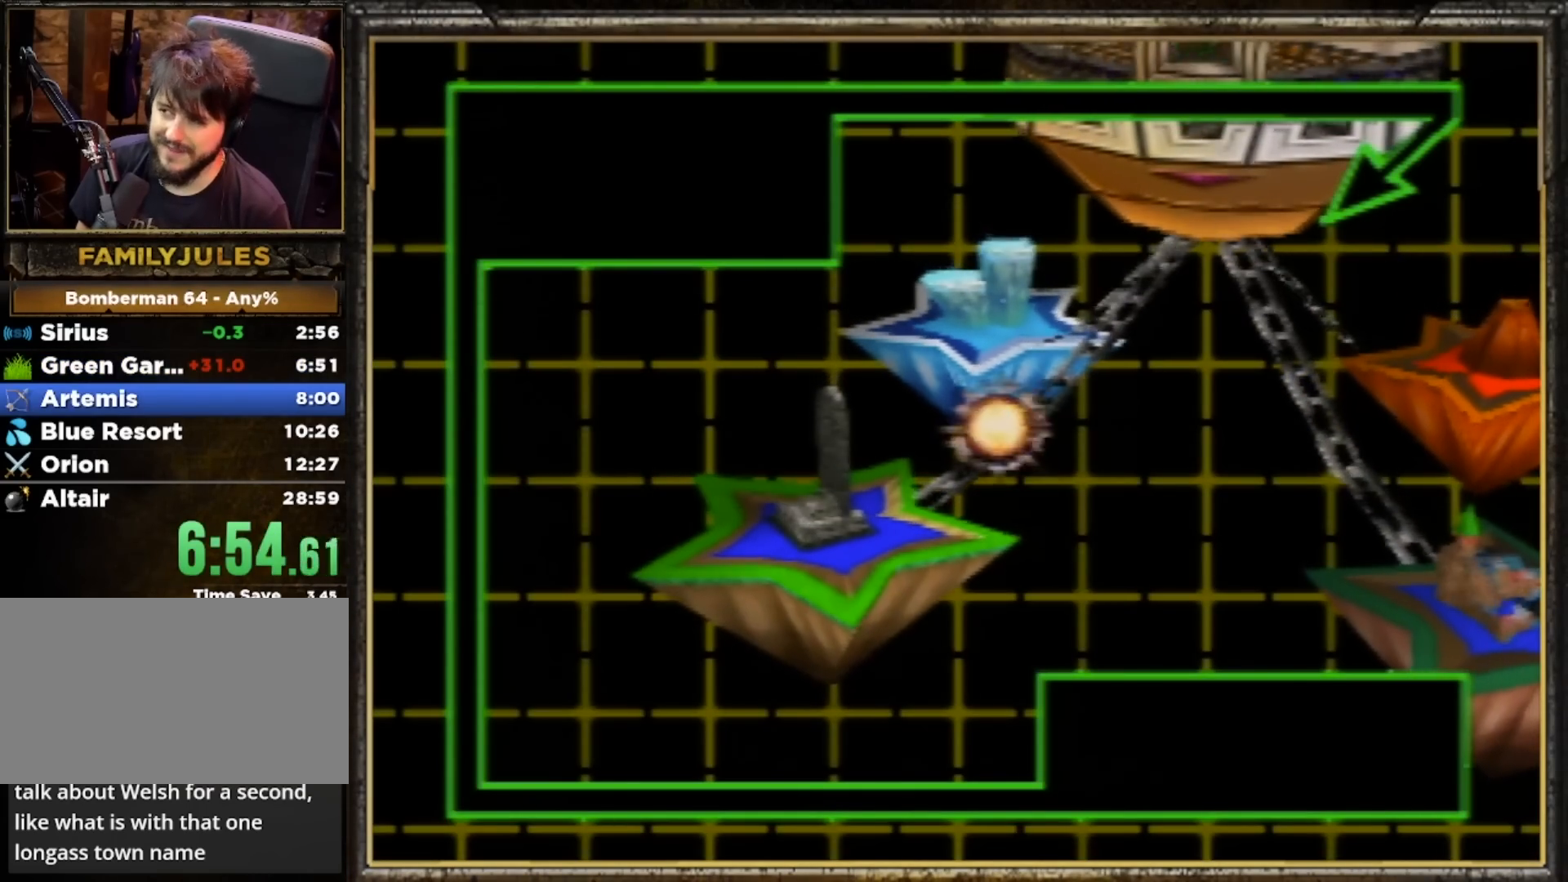
{"buttons": [], "left_stick": "center", "events": []}
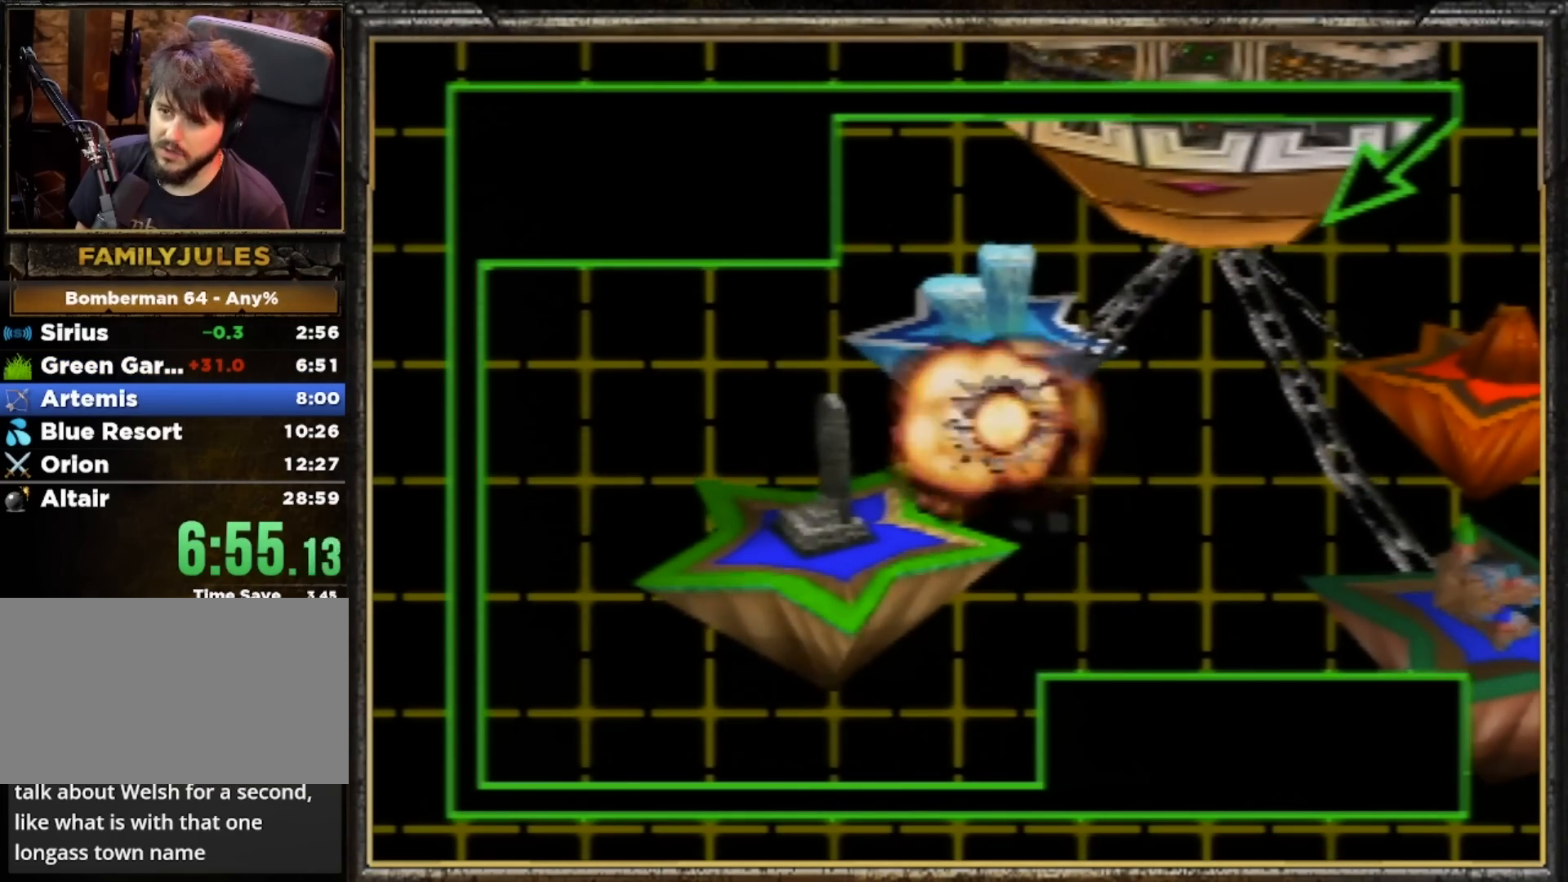
{"buttons": [], "left_stick": "center", "events": []}
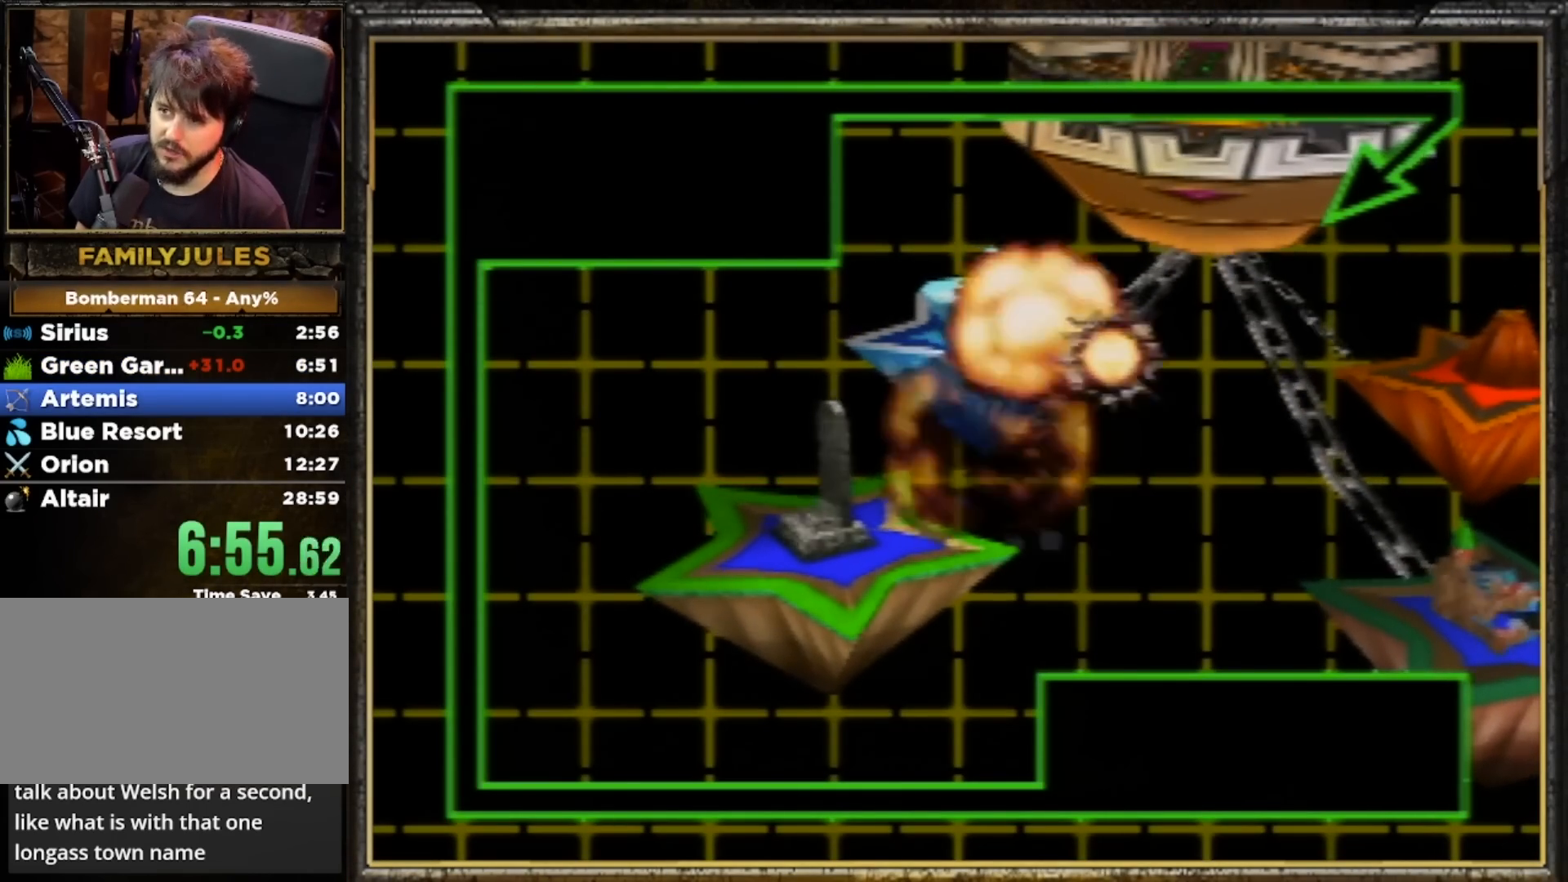
{"buttons": [], "left_stick": "center", "events": []}
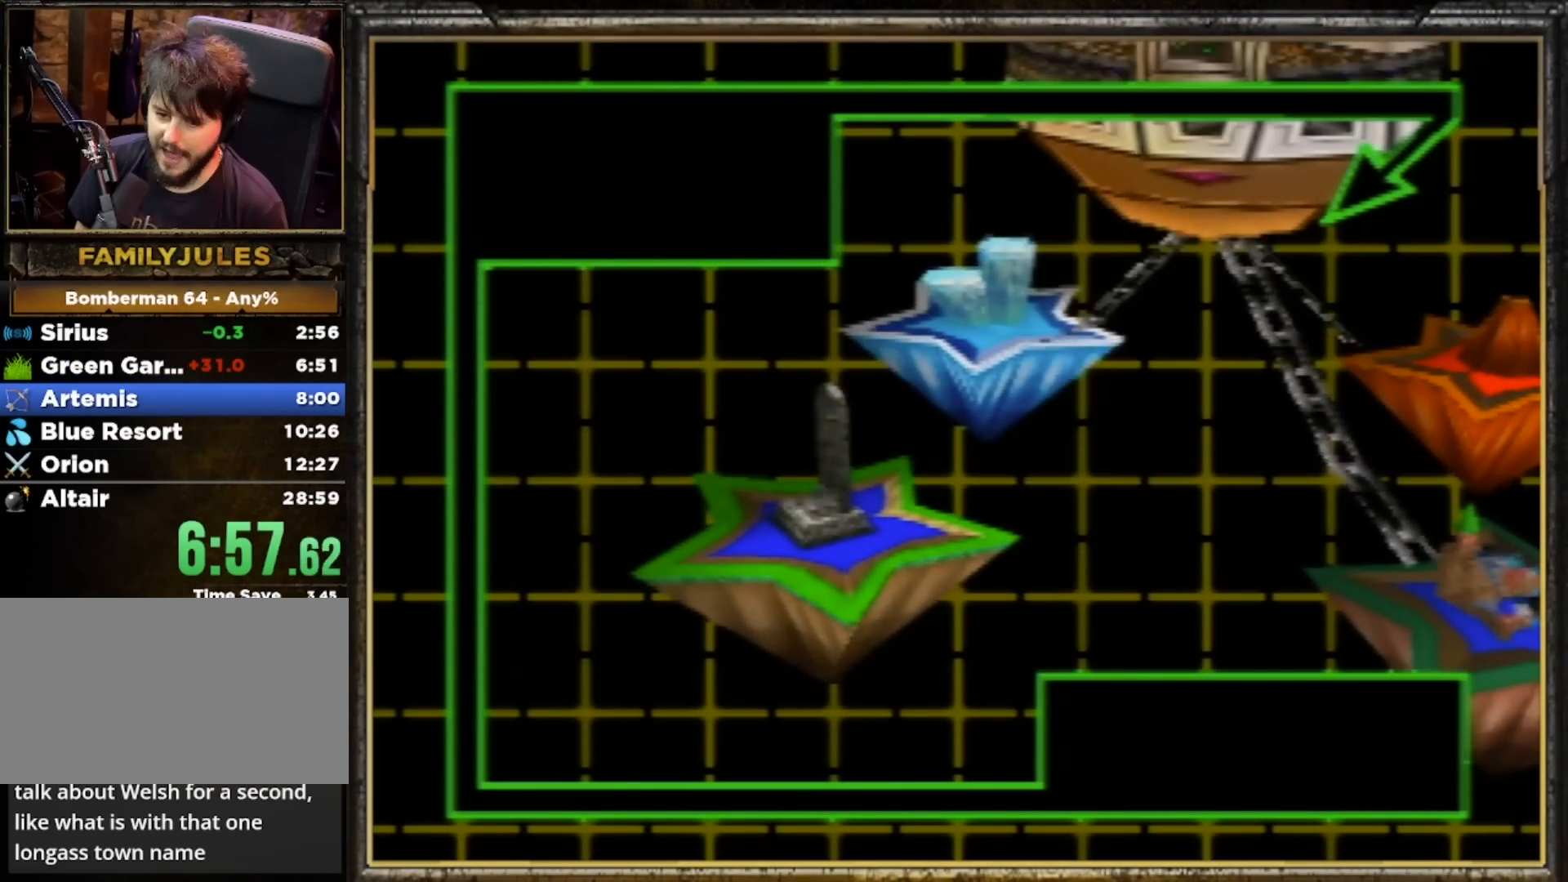
{"buttons": [], "left_stick": "center", "events": []}
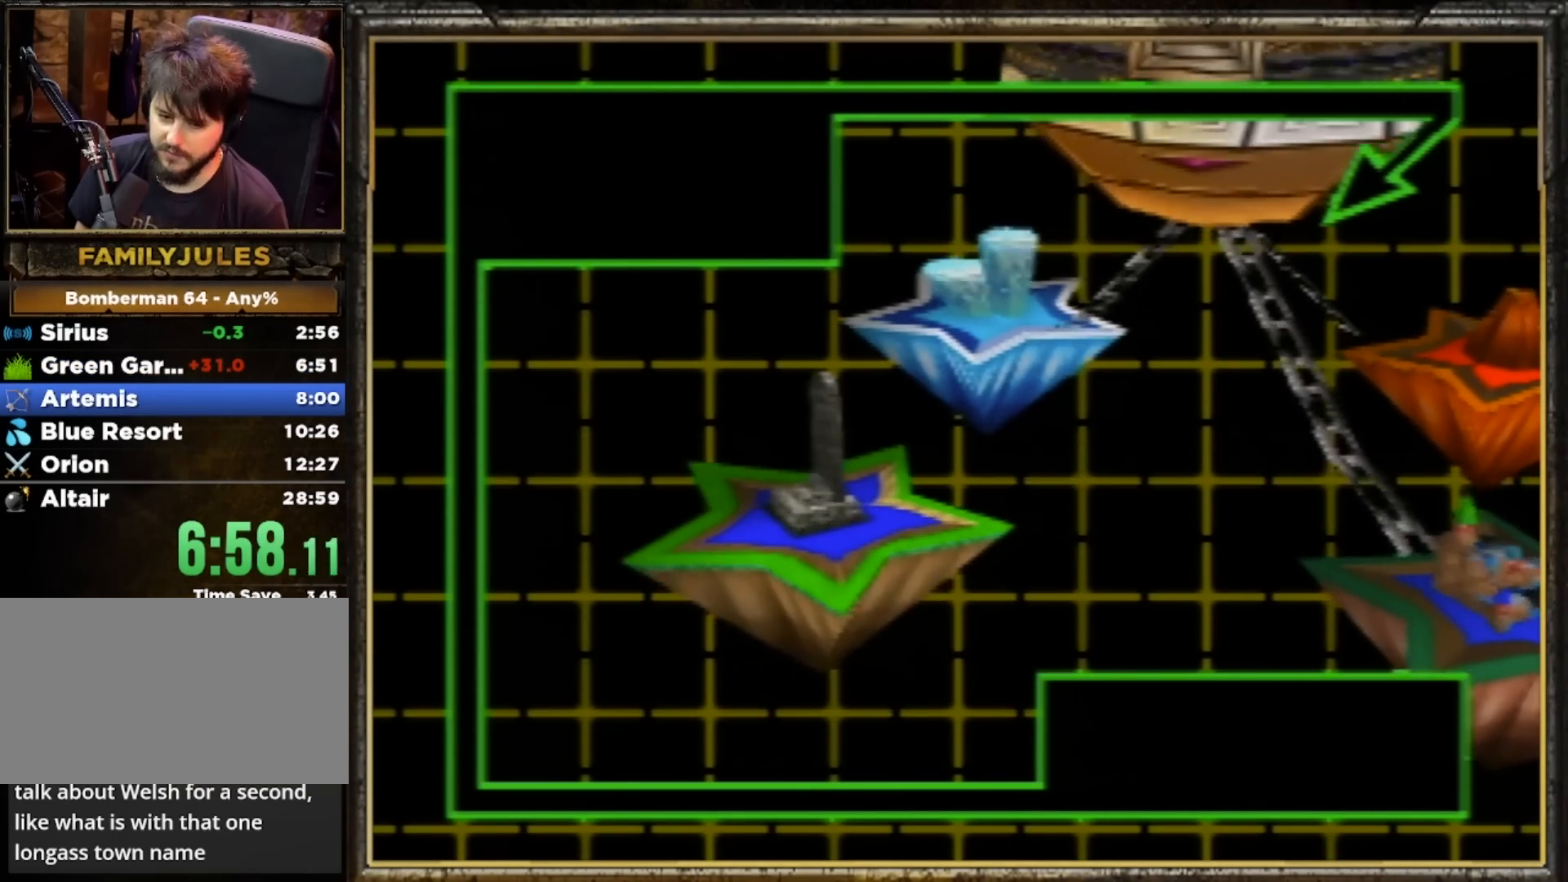
{"buttons": ["A"], "left_stick": "center", "events": [[267, "A", "down"], [333, "A", "up"], [433, "A", "down"]]}
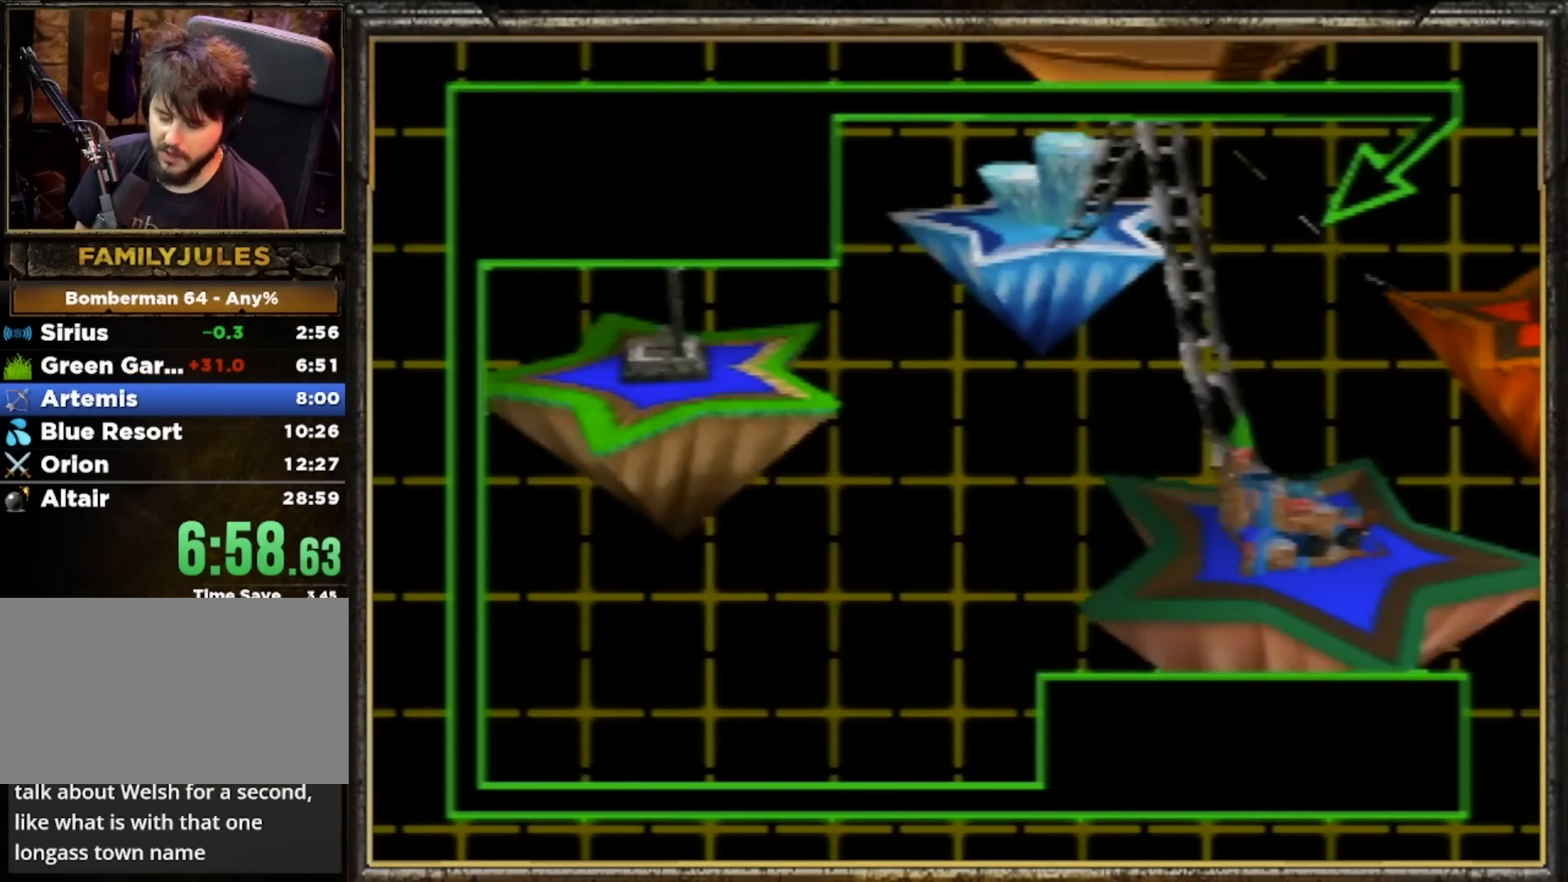
{"buttons": [], "left_stick": "center", "events": [[33, "A", "up"], [100, "A", "down"], [167, "A", "up"], [267, "A", "down"], [333, "A", "up"], [400, "A", "down"], [500, "A", "up"]]}
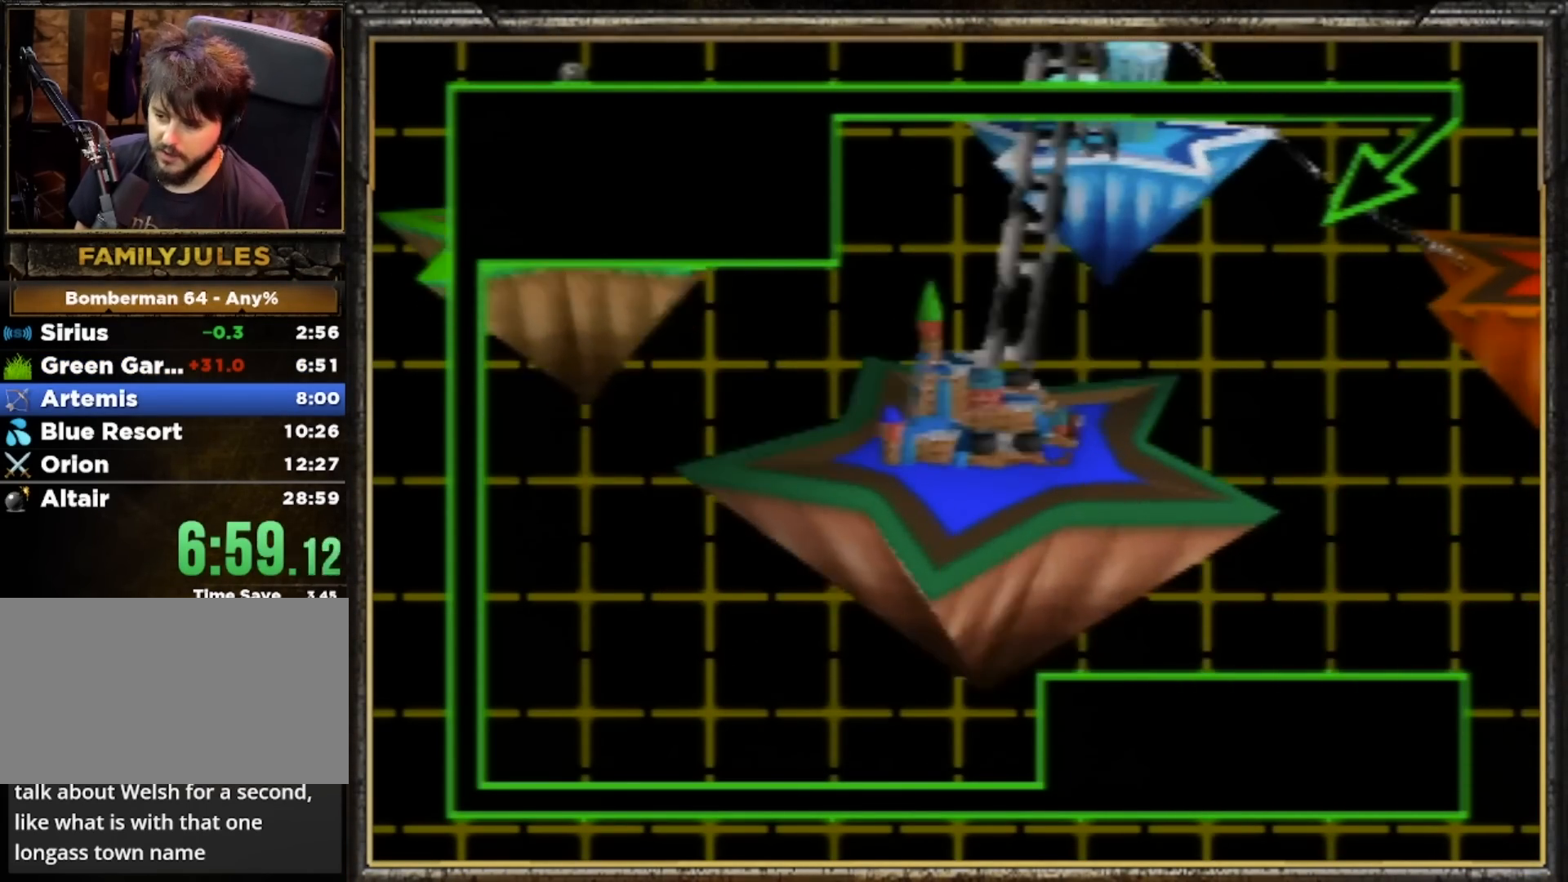
{"buttons": ["A"], "left_stick": "center", "events": [[67, "A", "down"], [133, "A", "up"], [200, "A", "down"], [267, "A", "up"], [333, "A", "down"]]}
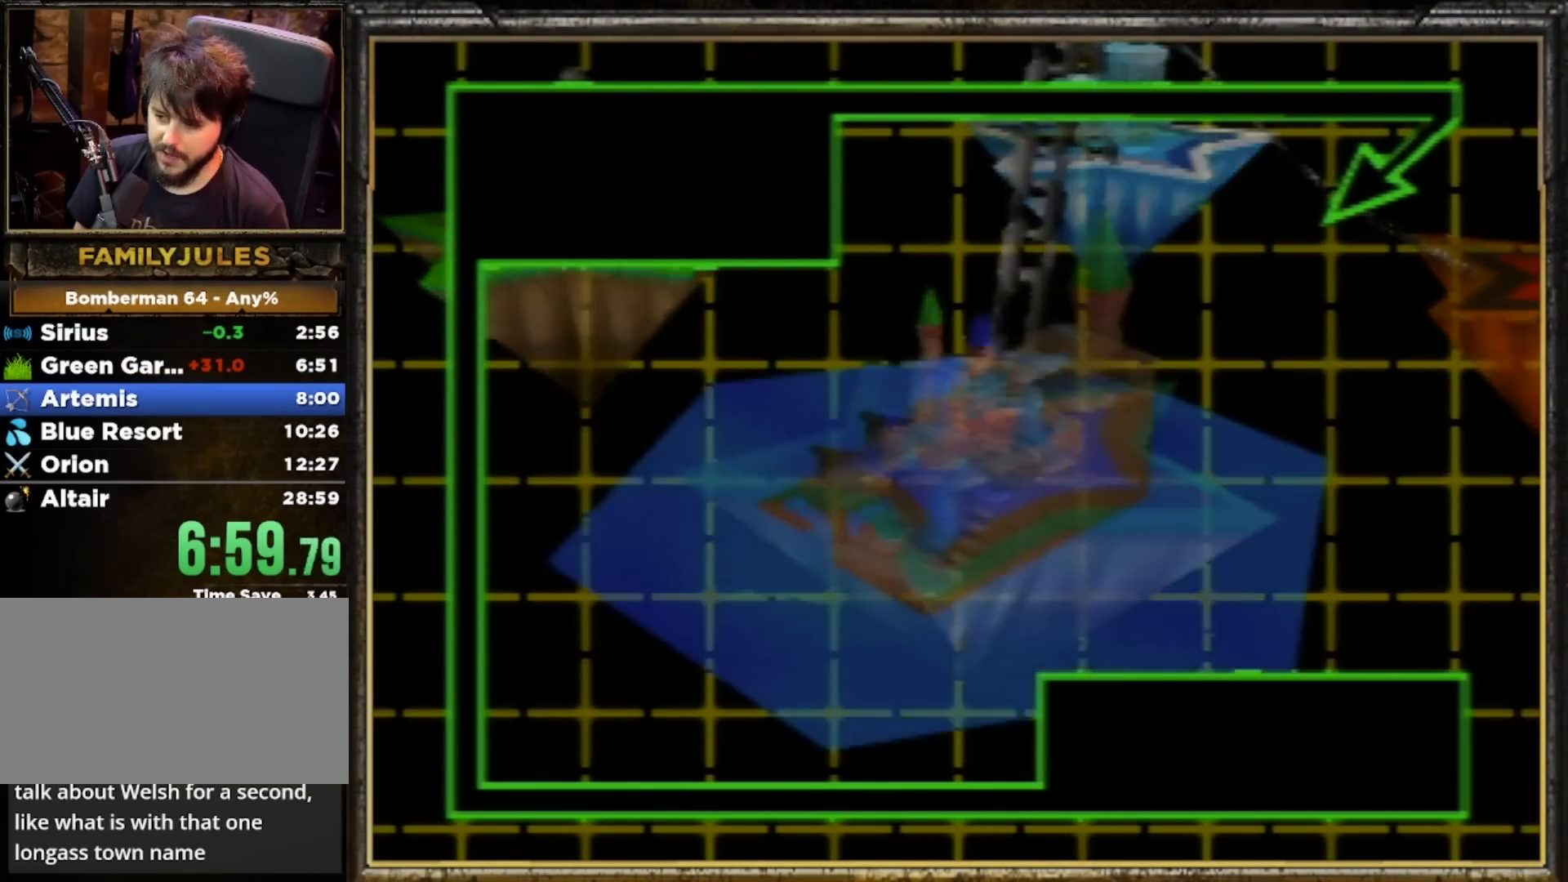
{"buttons": [], "left_stick": "center", "events": [[67, "A", "up"], [133, "A", "down"], [233, "A", "up"], [300, "A", "down"], [367, "A", "up"], [467, "A", "down"], [500, "A", "up"]]}
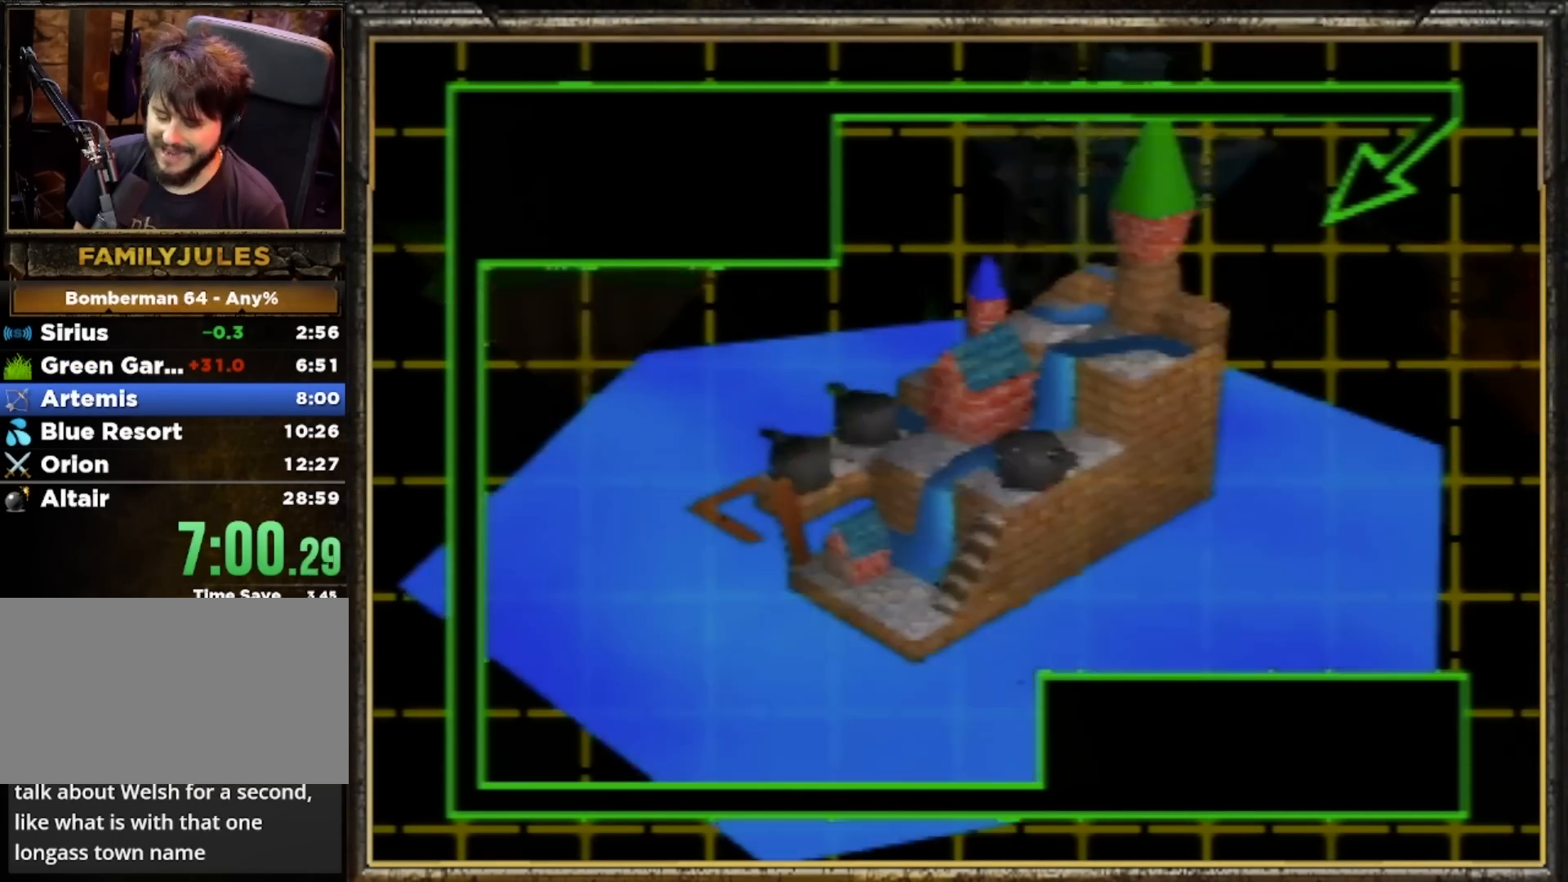
{"buttons": [], "left_stick": "center", "events": [[100, "A", "down"], [167, "A", "up"], [267, "A", "down"], [333, "A", "up"], [400, "A", "down"], [467, "A", "up"]]}
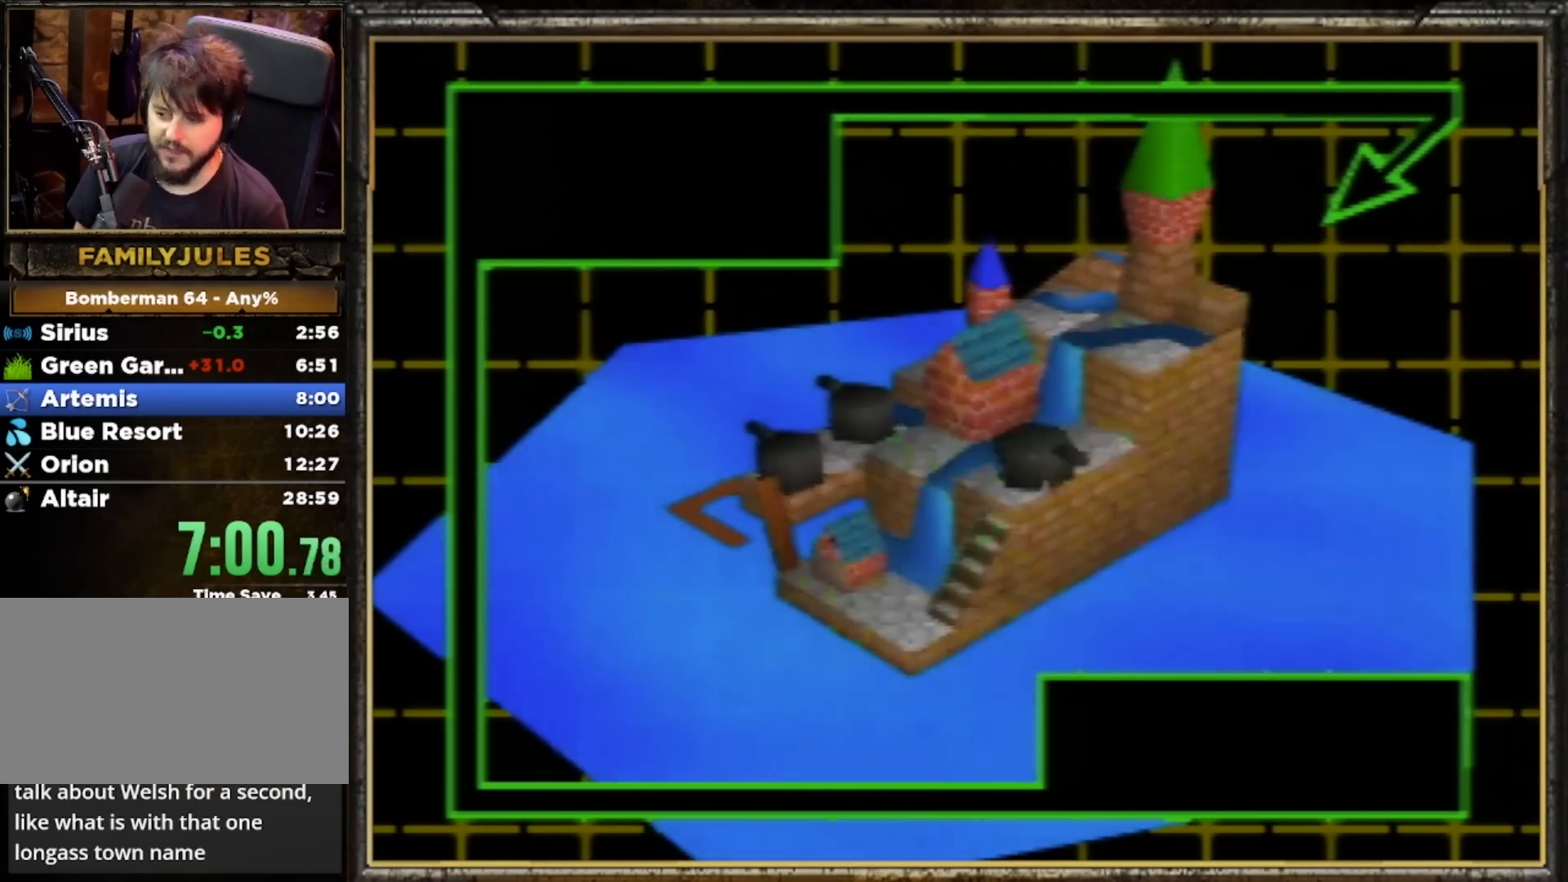
{"buttons": [], "left_stick": "center", "events": [[33, "A", "down"], [100, "A", "up"], [200, "A", "down"], [267, "A", "up"], [333, "A", "down"], [433, "A", "up"]]}
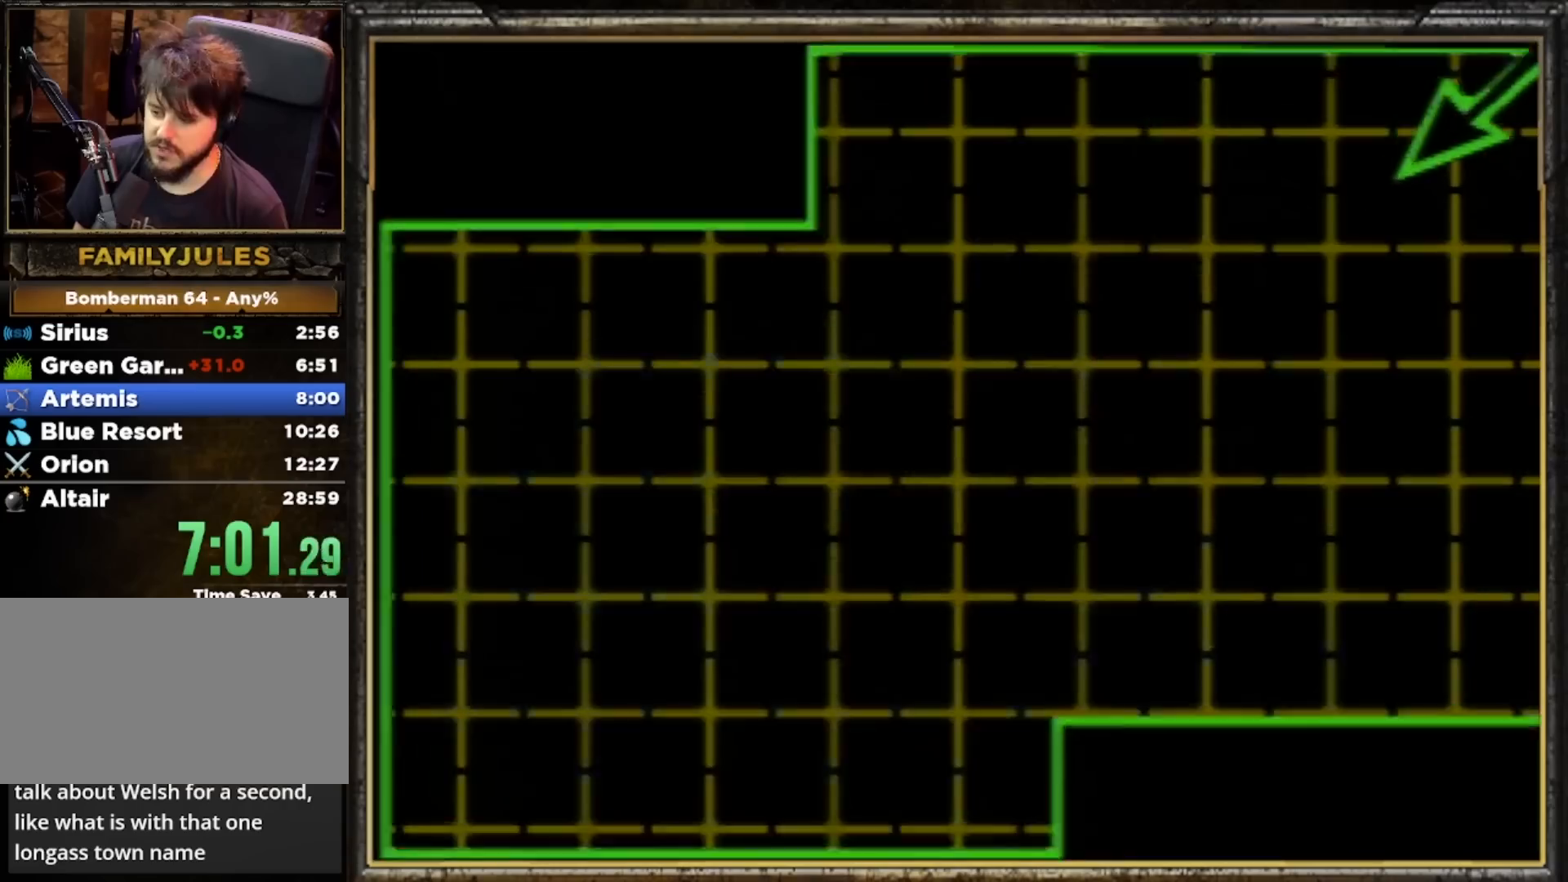
{"buttons": [], "left_stick": "center", "events": []}
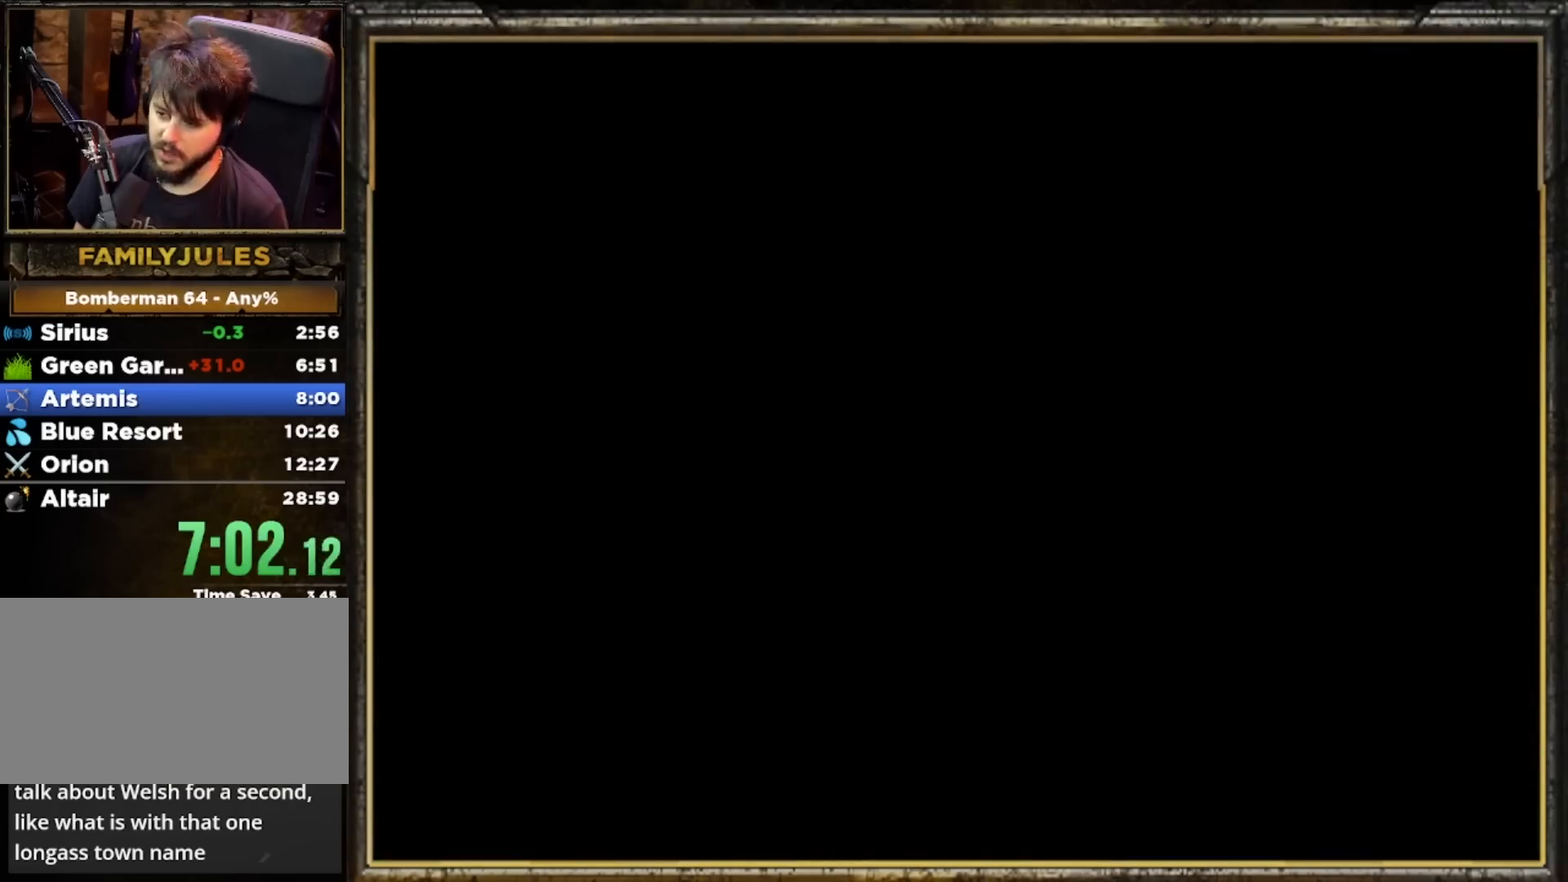
{"buttons": [], "left_stick": "left", "events": [[500, "left_stick", "left"]]}
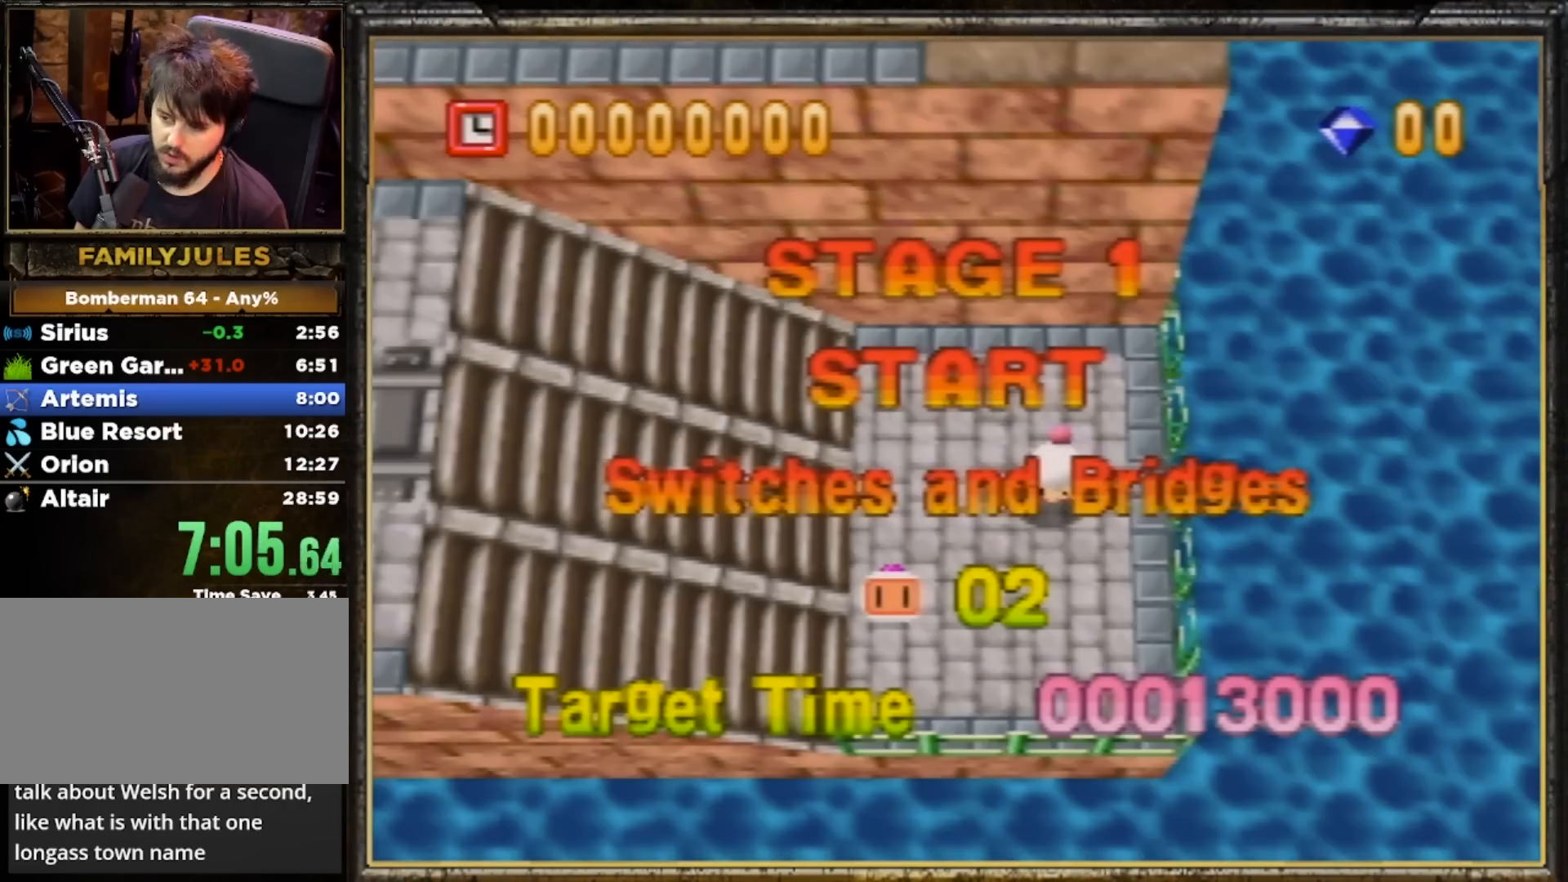
{"buttons": [], "left_stick": "left", "events": []}
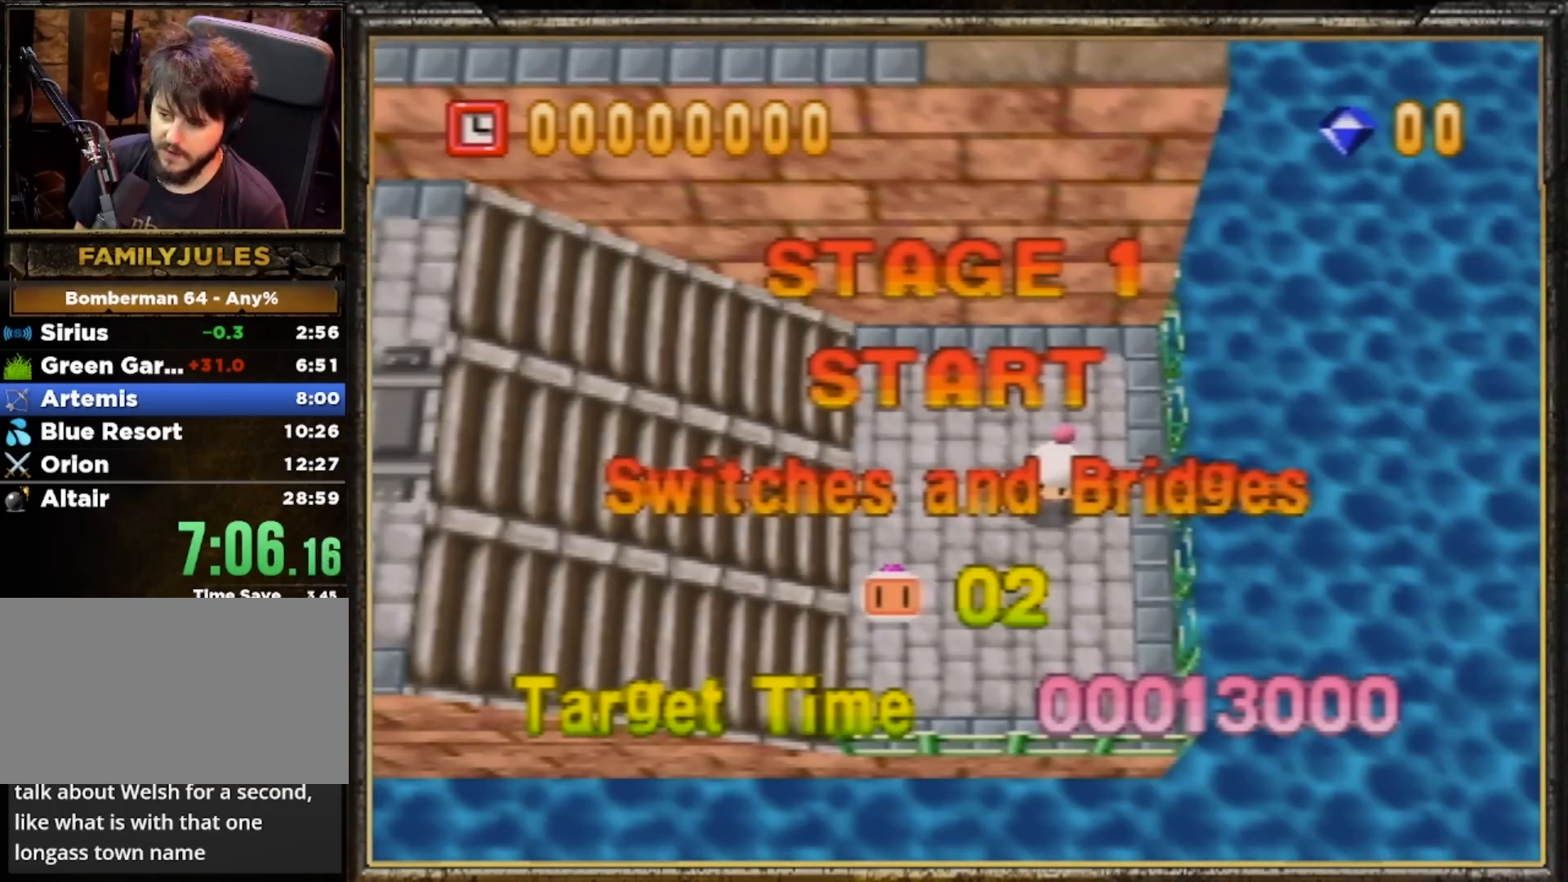
{"buttons": [], "left_stick": "left", "events": []}
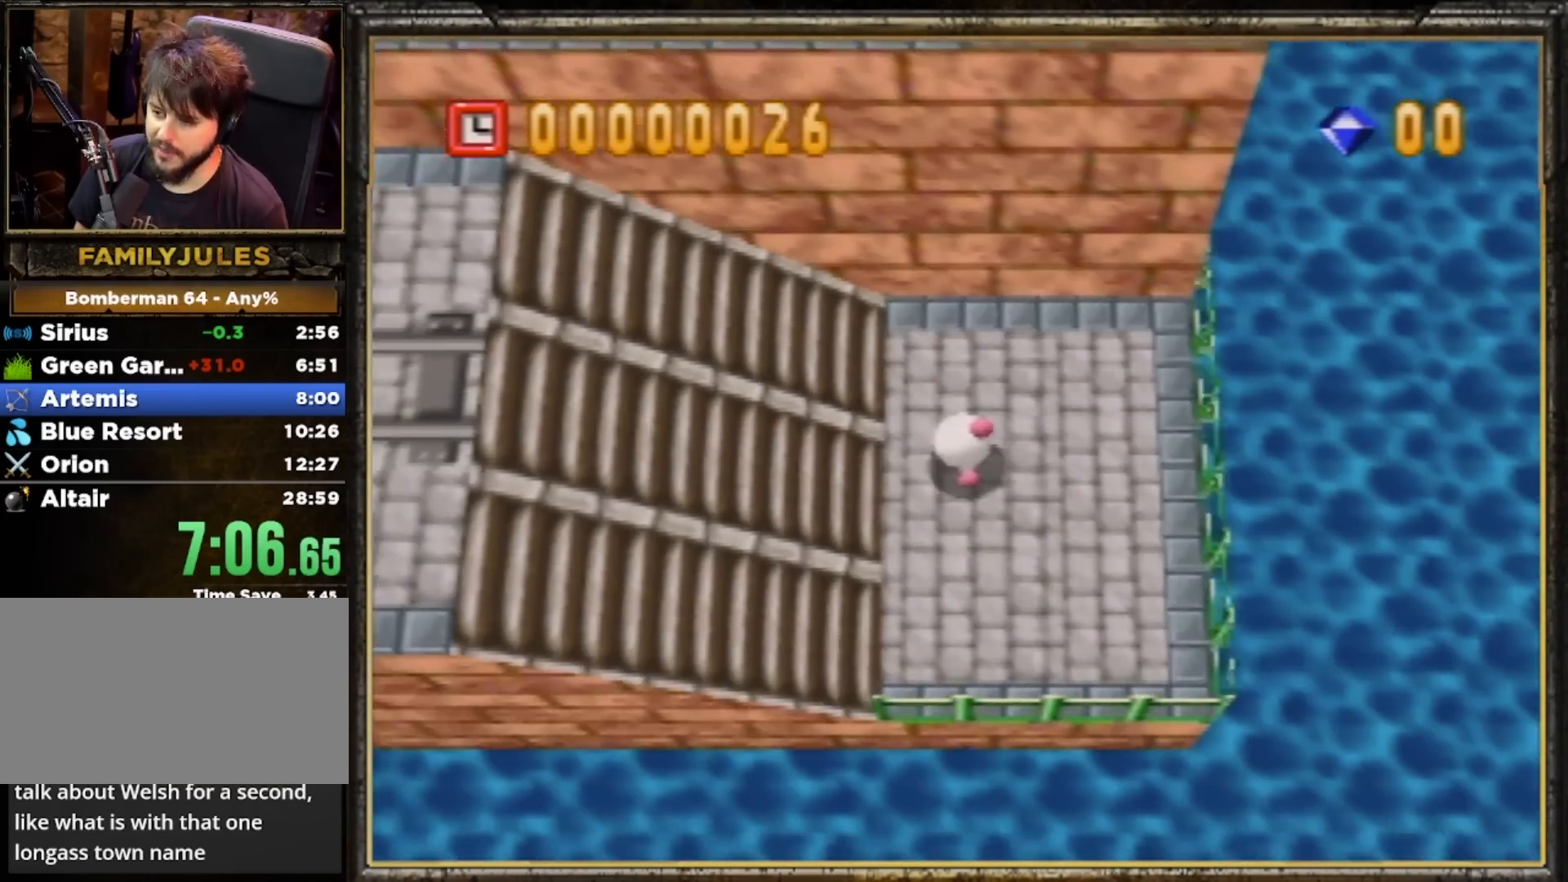
{"buttons": [], "left_stick": "center", "events": [[100, "A", "down"], [133, "A", "up"], [133, "left_stick", "center"], [233, "A", "down"], [300, "A", "up"]]}
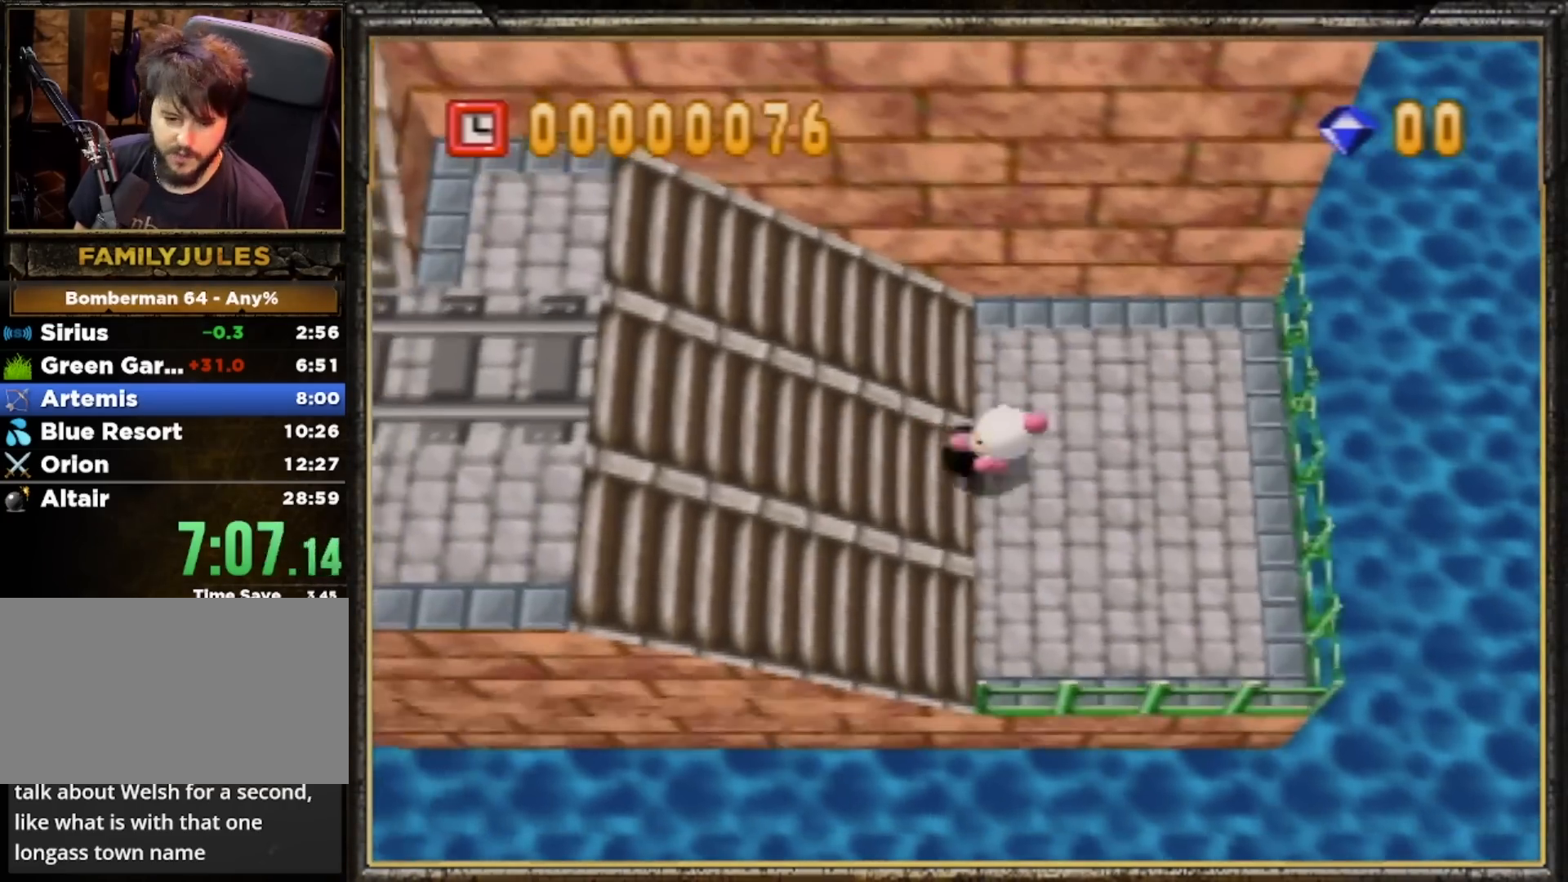
{"buttons": [], "left_stick": "left", "events": [[67, "left_stick", "left"]]}
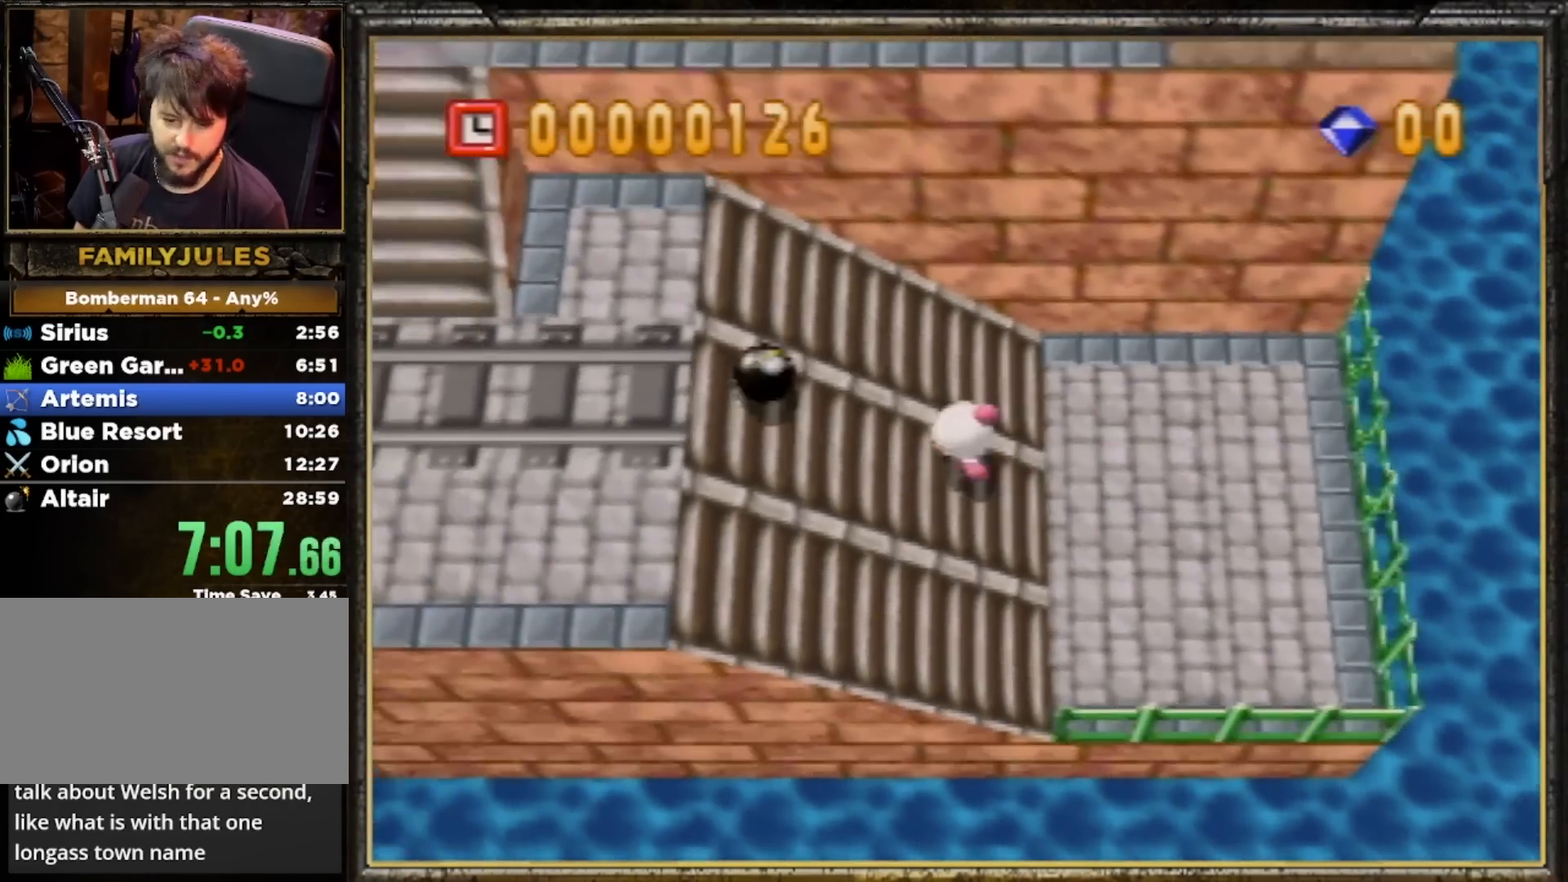
{"buttons": [], "left_stick": "left", "events": []}
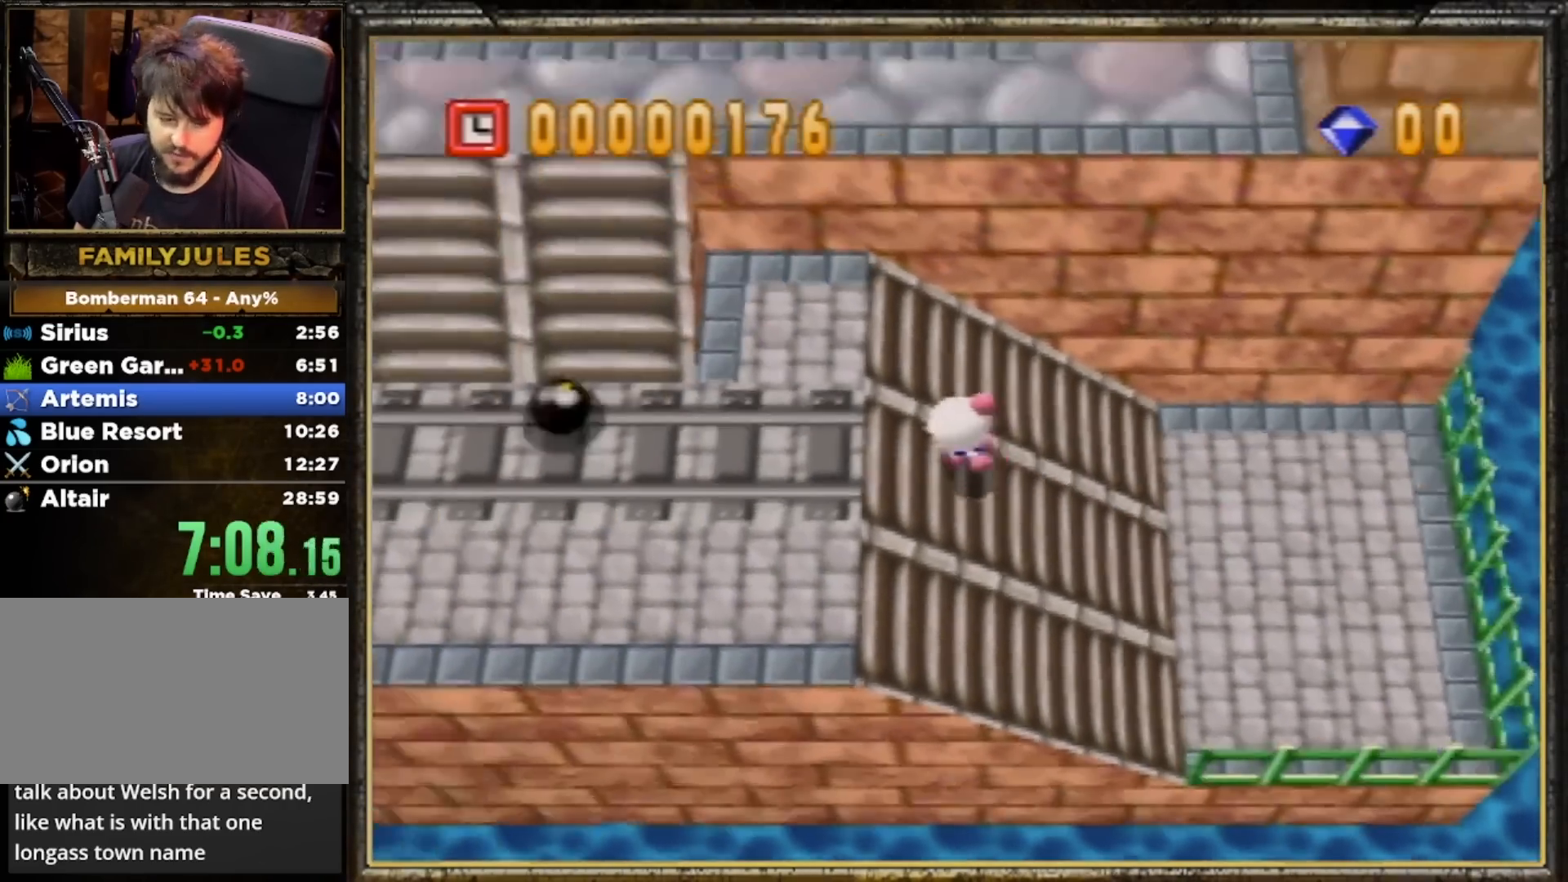
{"buttons": [], "left_stick": "left", "events": []}
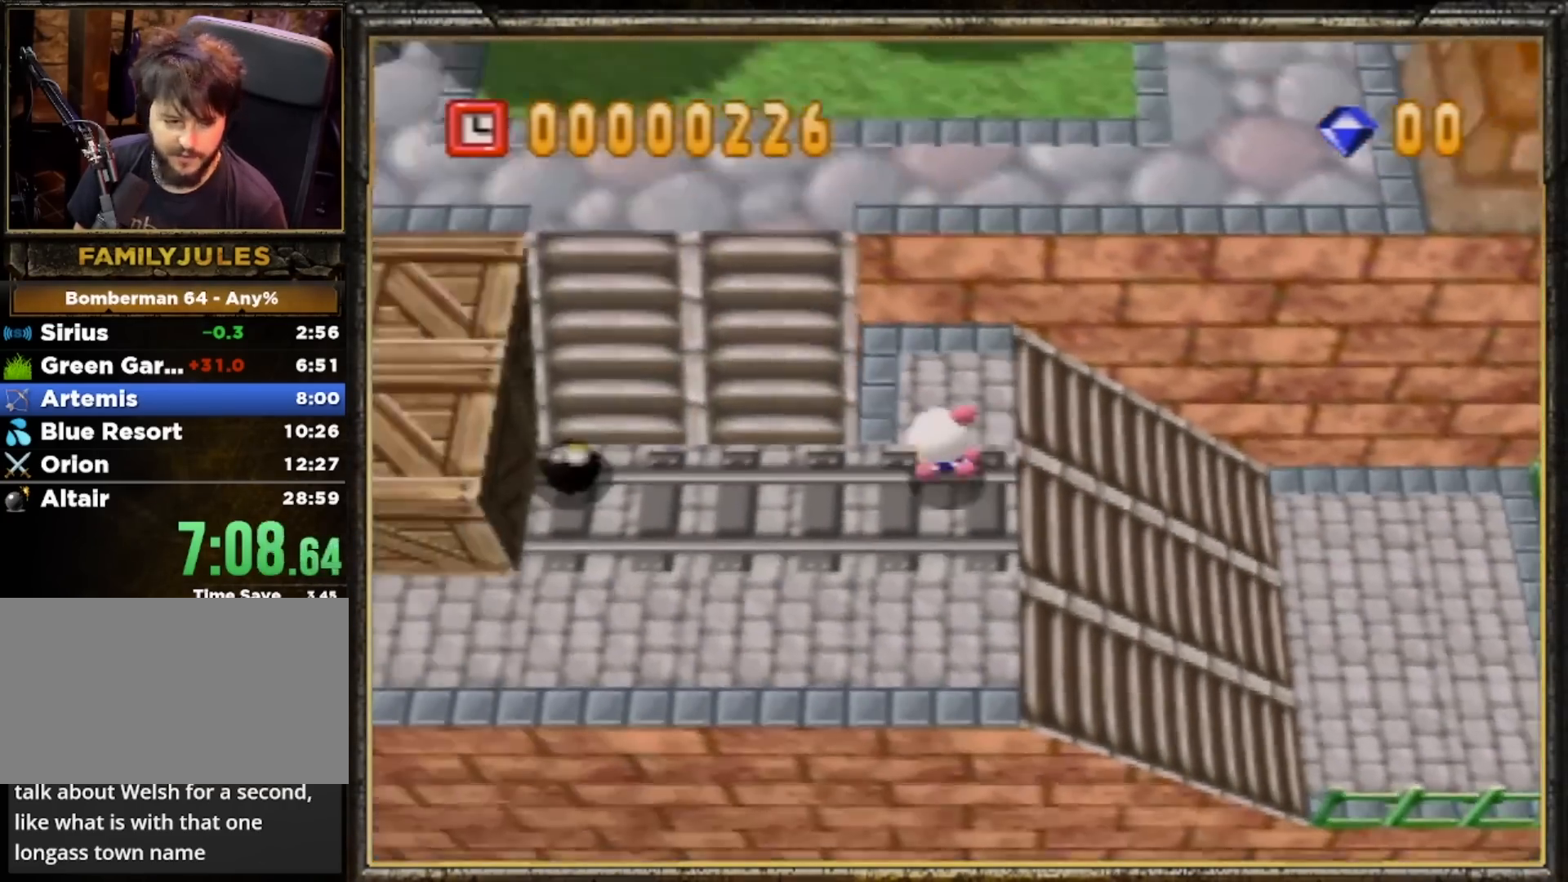
{"buttons": [], "left_stick": "center", "events": [[367, "left_stick", "center"]]}
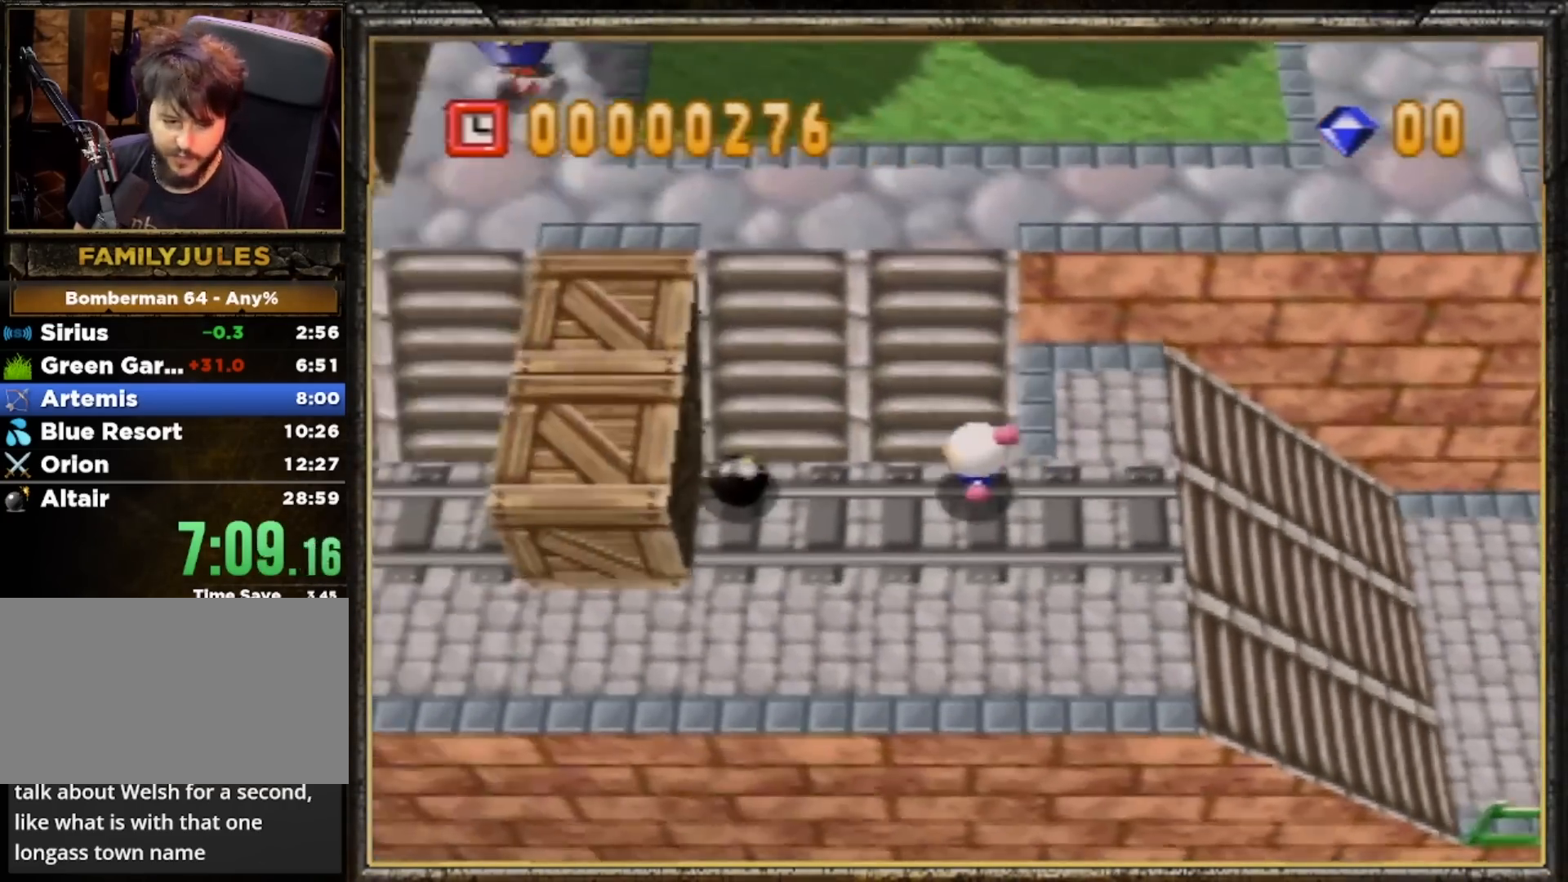
{"buttons": [], "left_stick": "center", "events": []}
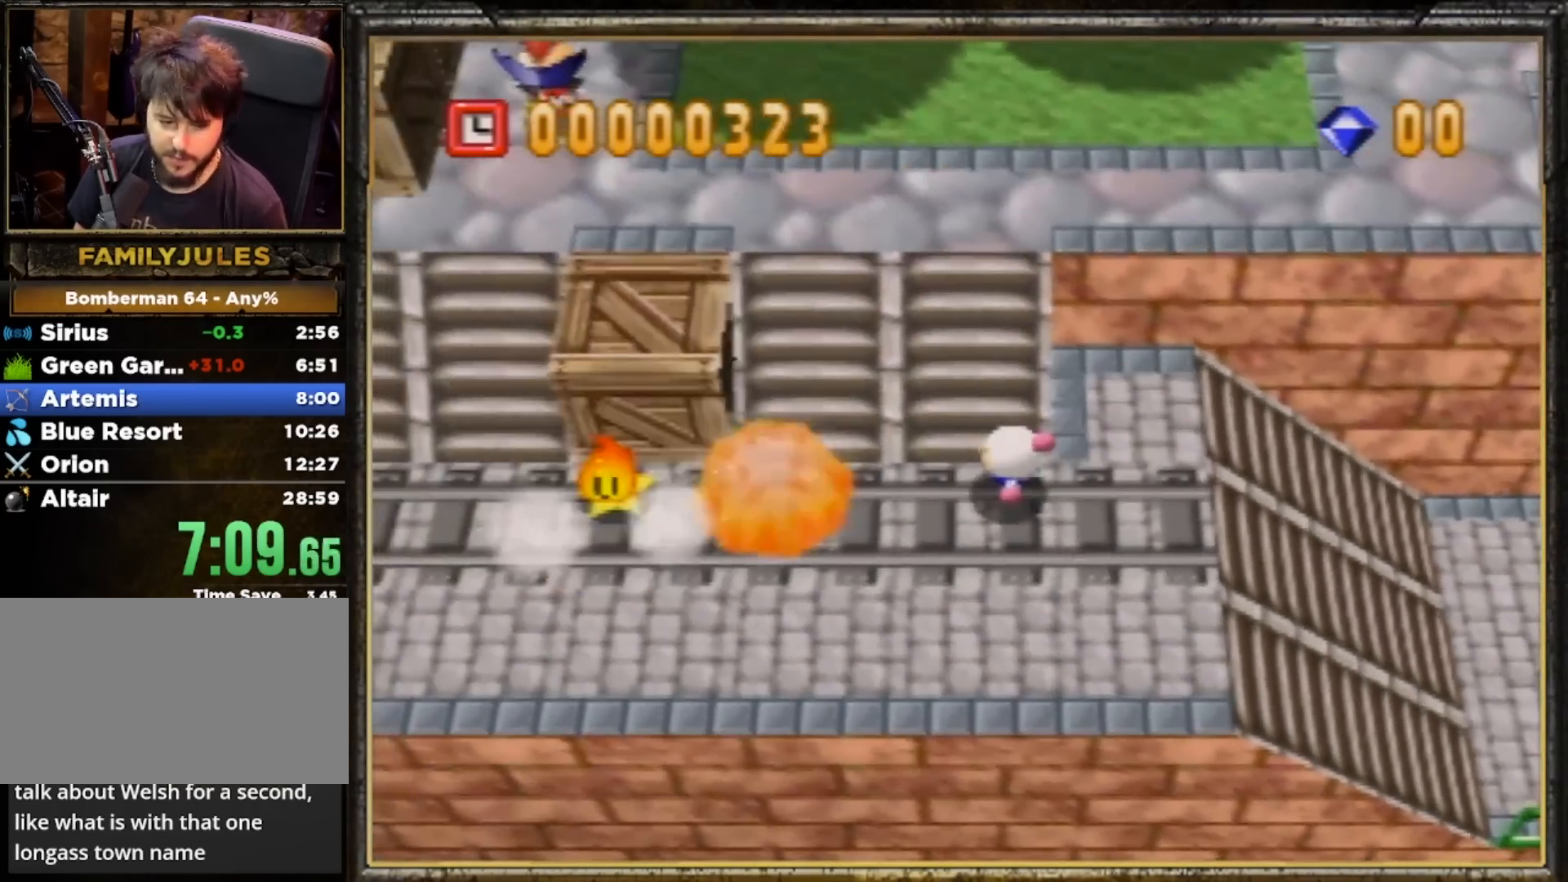
{"buttons": [], "left_stick": "left", "events": [[367, "left_stick", "left"]]}